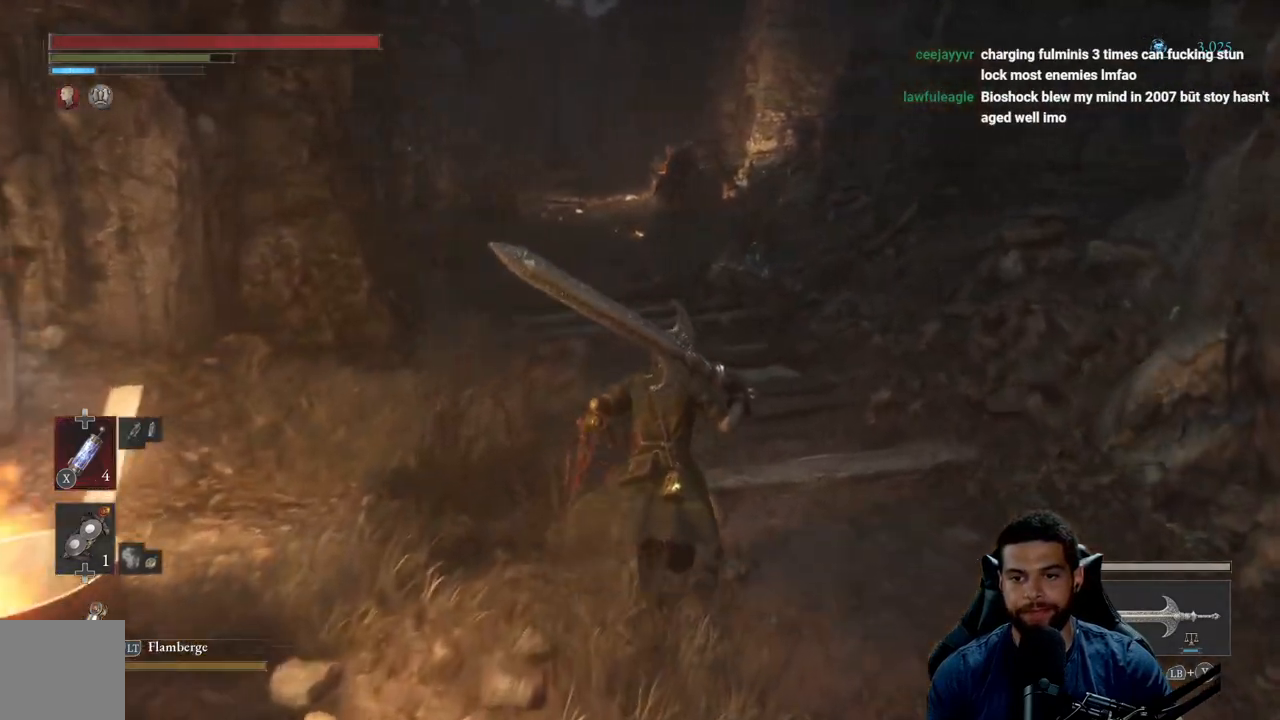
Gameplay with a controller (Xbox layout); each line is a JSON object with the inputs held at the frame after it. "events" lists button and stick changes between this image and that frame as [ms after this image, input, new state], when the widget could be followed in between. Not read: SHARE.
{"buttons": ["B"], "left_stick": "up", "right_stick": "center", "events": []}
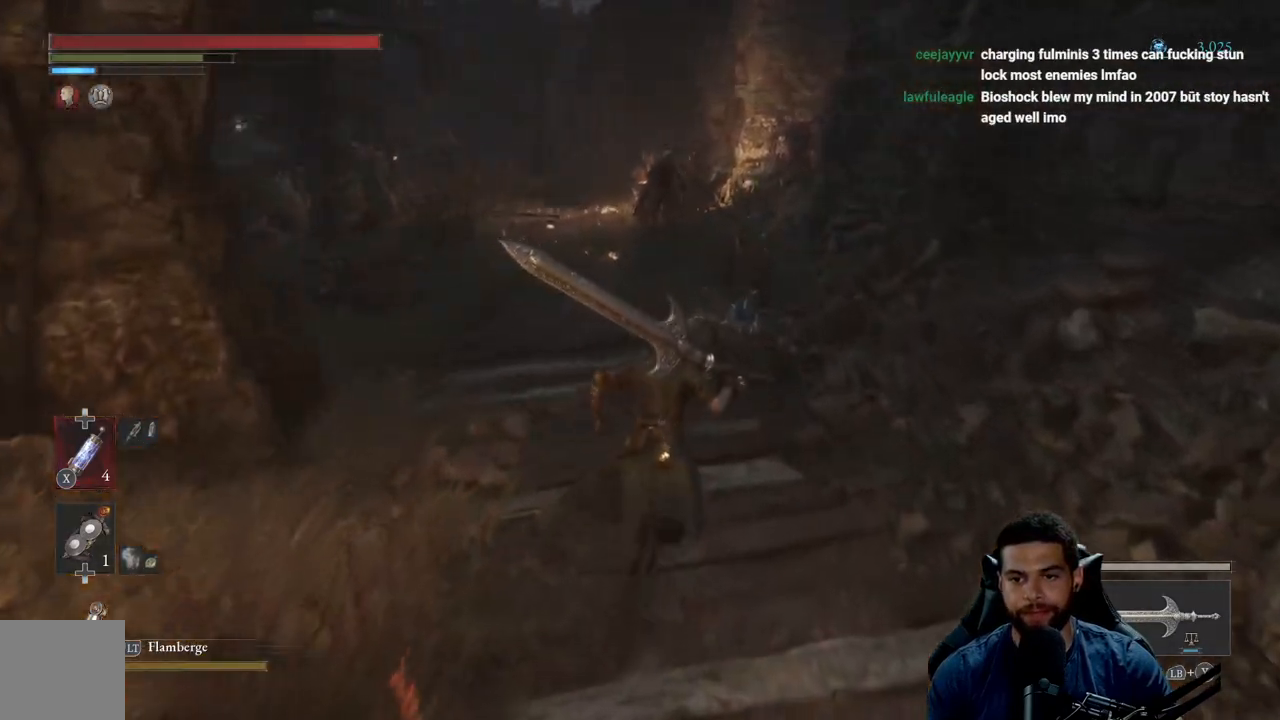
{"buttons": [], "left_stick": "up", "right_stick": "center", "events": [[67, "R2", "down"], [183, "B", "up"], [233, "R2", "up"], [333, "R3", "down"], [467, "R3", "up"]]}
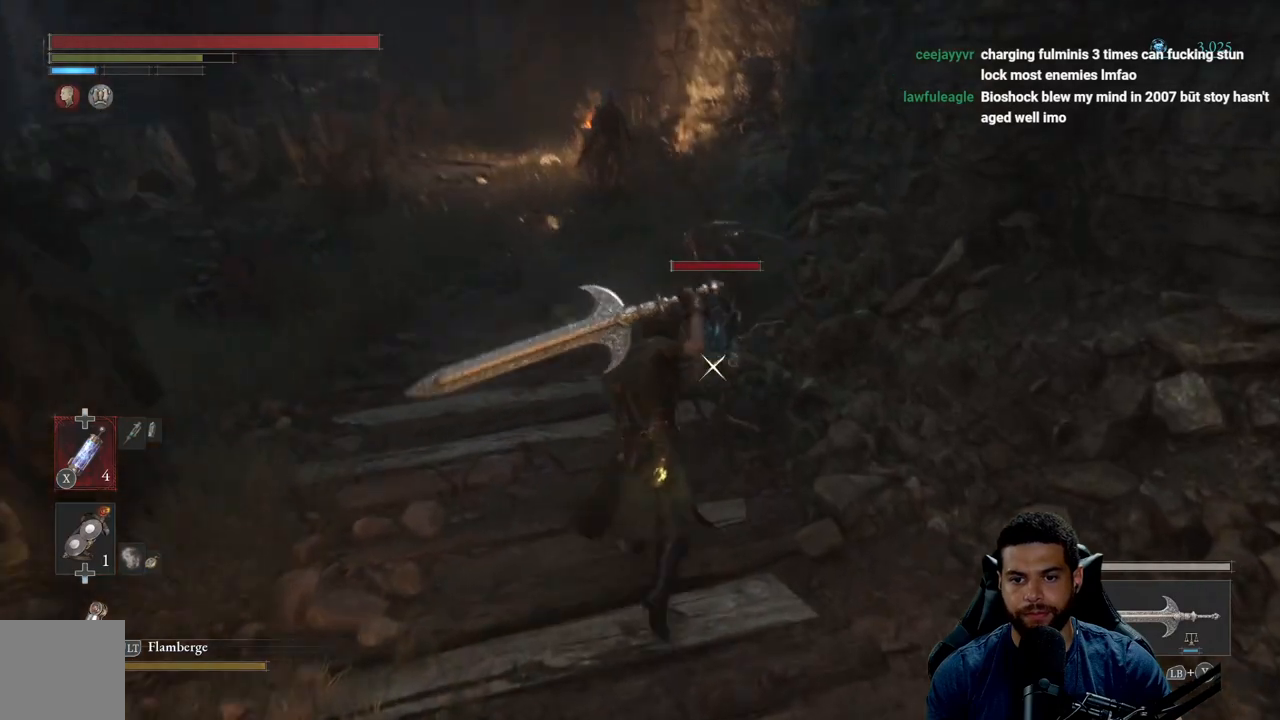
{"buttons": [], "left_stick": "up", "right_stick": "center", "events": []}
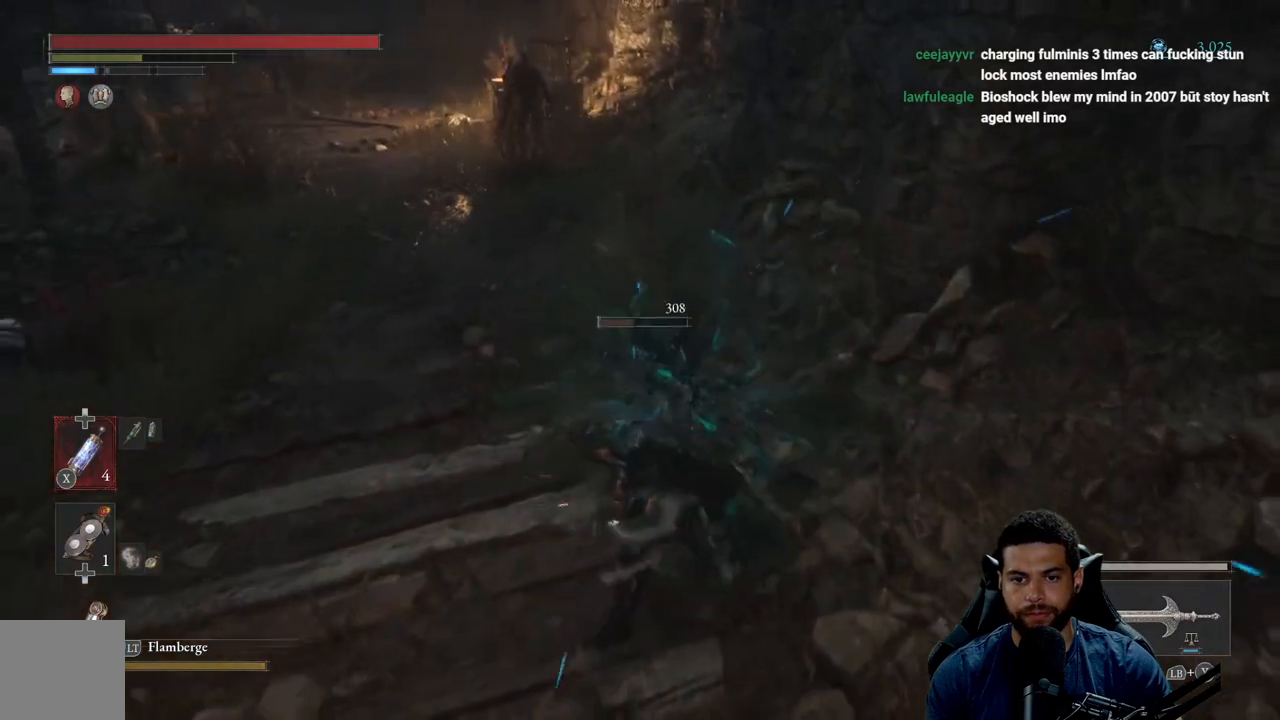
{"buttons": [], "left_stick": "down", "right_stick": "center", "events": [[117, "left_stick", "center"], [217, "R1", "down"], [283, "R1", "up"], [383, "left_stick", "down"]]}
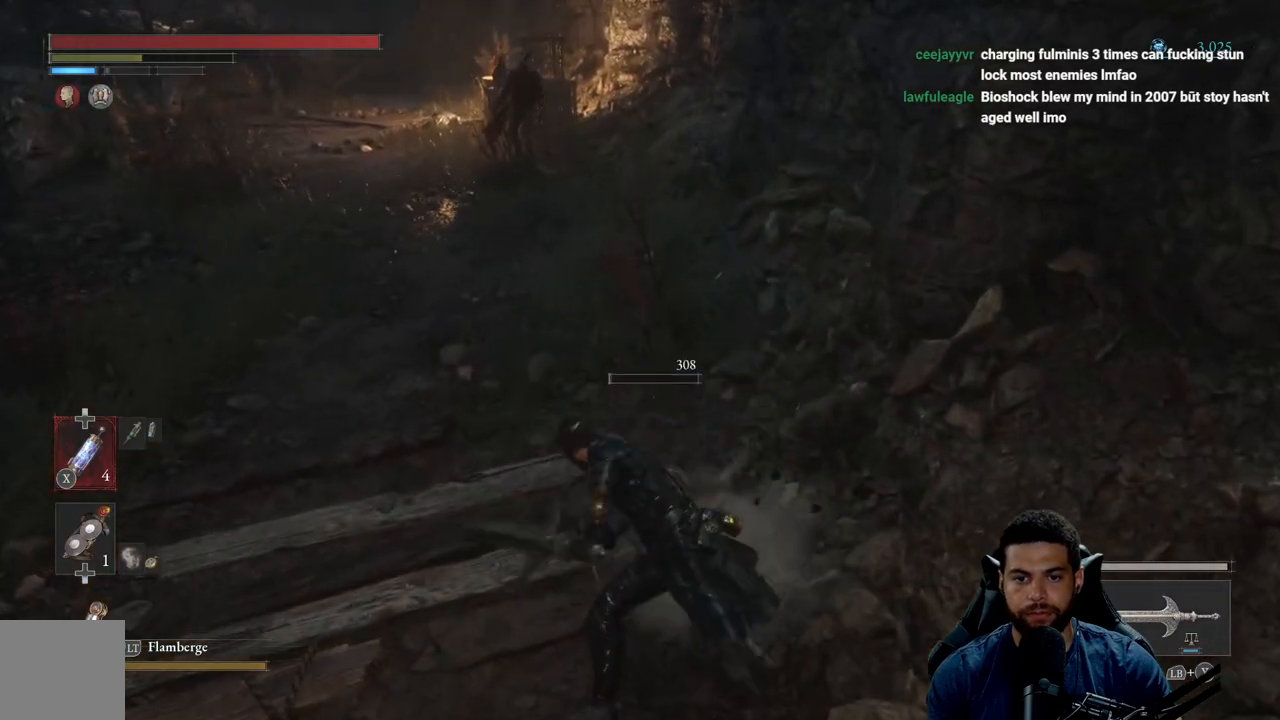
{"buttons": [], "left_stick": "down", "right_stick": "center", "events": [[83, "right_stick", "up-left"], [333, "right_stick", "center"]]}
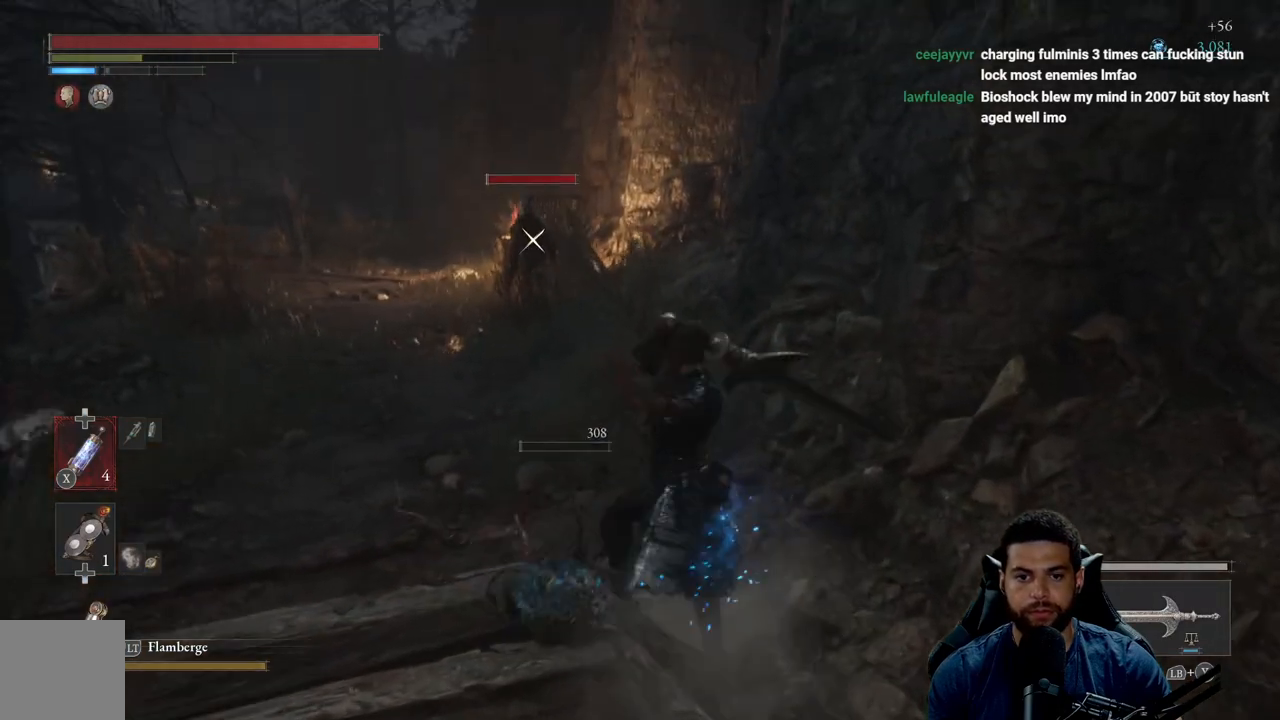
{"buttons": [], "left_stick": "down-left", "right_stick": "up-left", "events": [[100, "right_stick", "left"], [317, "left_stick", "down-left"], [317, "right_stick", "center"], [417, "right_stick", "up-left"]]}
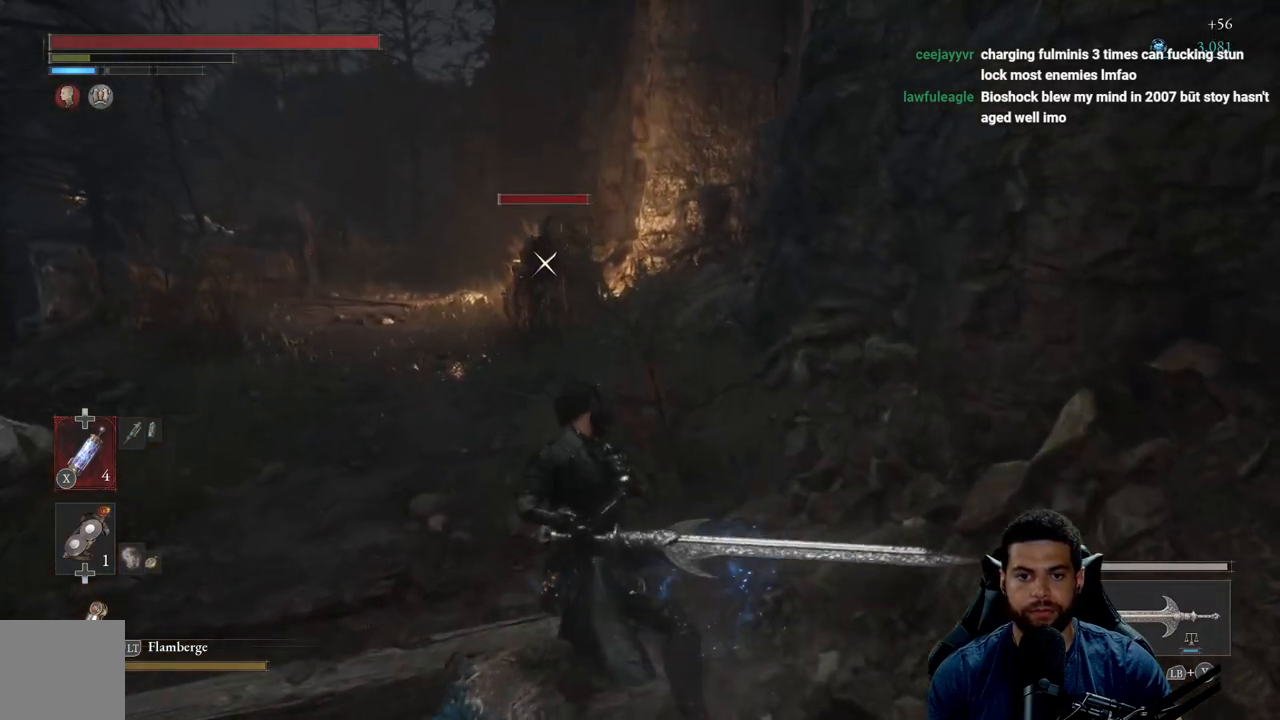
{"buttons": [], "left_stick": "down-left", "right_stick": "center", "events": [[67, "R3", "down"], [167, "R3", "up"], [183, "right_stick", "left"], [350, "right_stick", "center"]]}
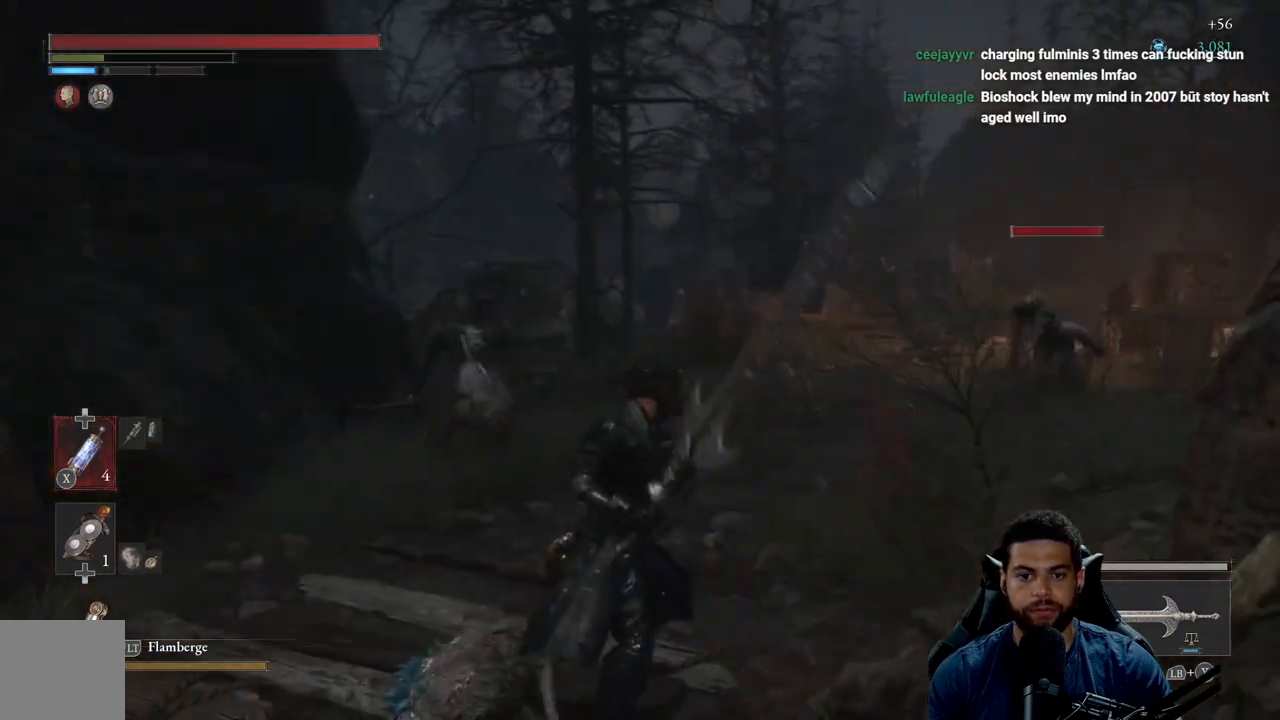
{"buttons": [], "left_stick": "down-left", "right_stick": "center", "events": [[317, "right_stick", "right"], [417, "right_stick", "center"]]}
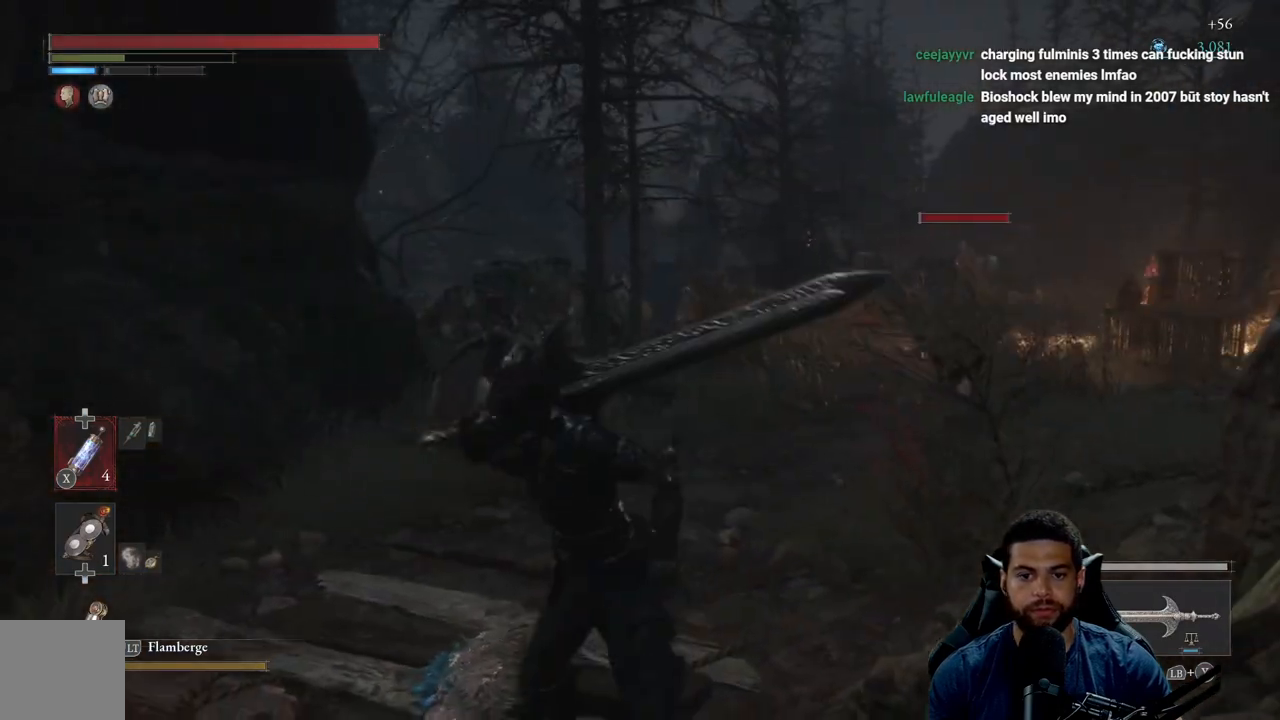
{"buttons": [], "left_stick": "down-left", "right_stick": "center", "events": [[333, "right_stick", "down"], [467, "right_stick", "center"]]}
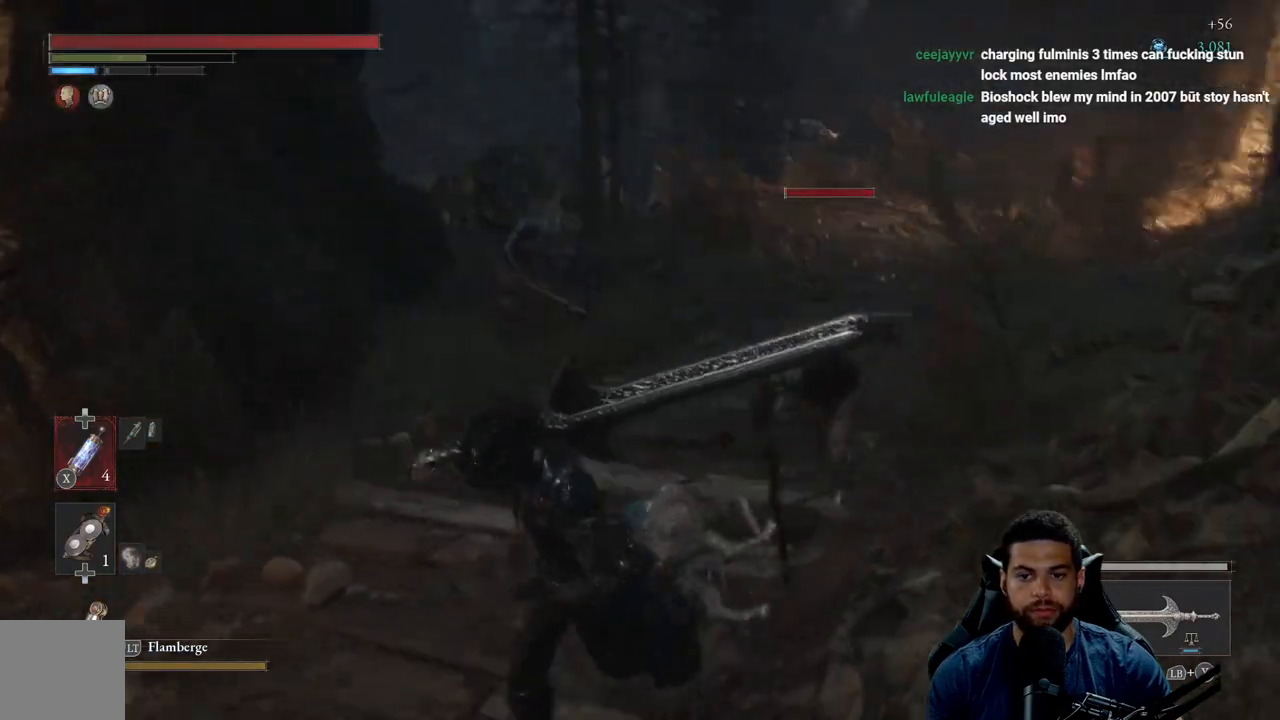
{"buttons": [], "left_stick": "down-left", "right_stick": "center", "events": []}
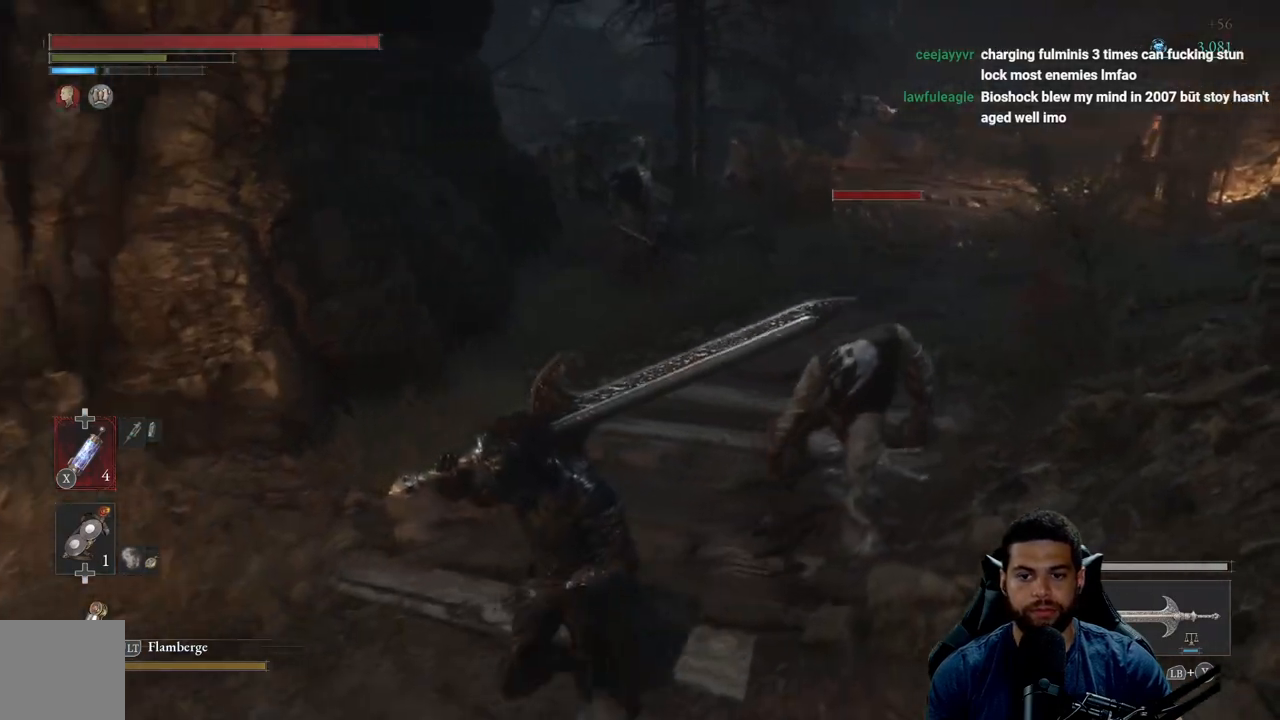
{"buttons": [], "left_stick": "down-left", "right_stick": "center", "events": [[317, "right_stick", "right"], [450, "right_stick", "center"]]}
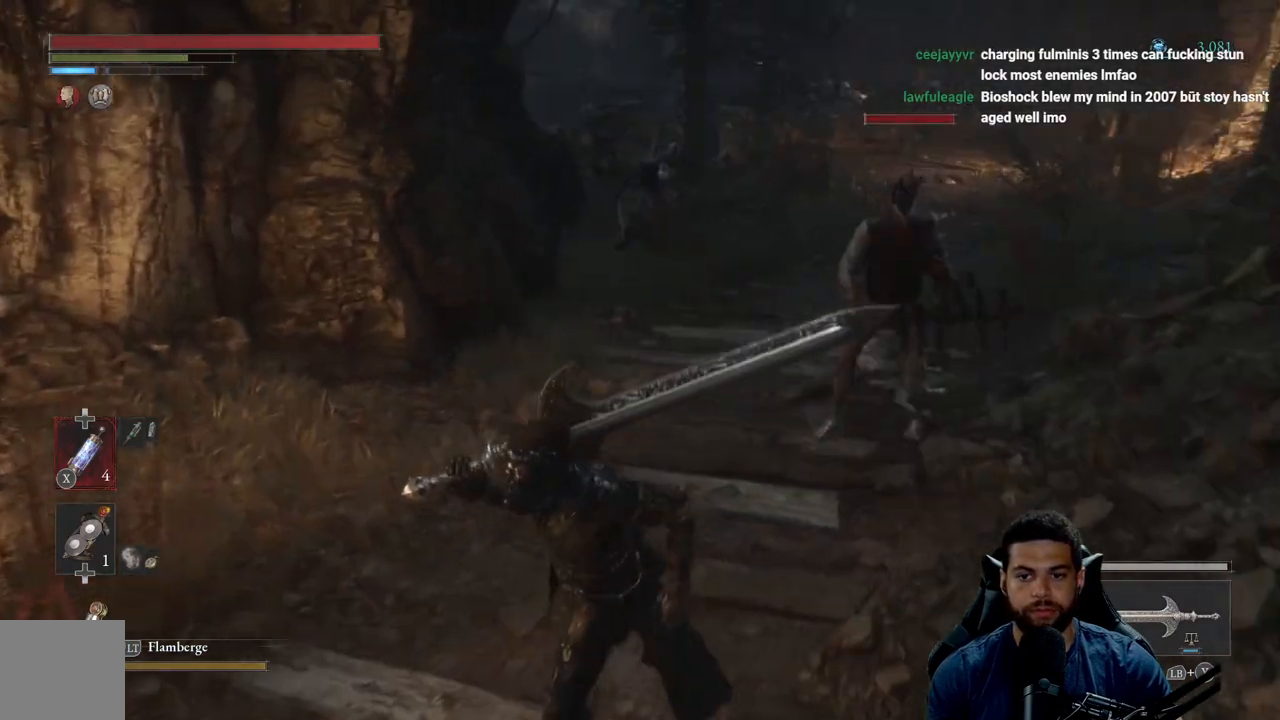
{"buttons": [], "left_stick": "down-right", "right_stick": "center", "events": [[483, "left_stick", "down-right"]]}
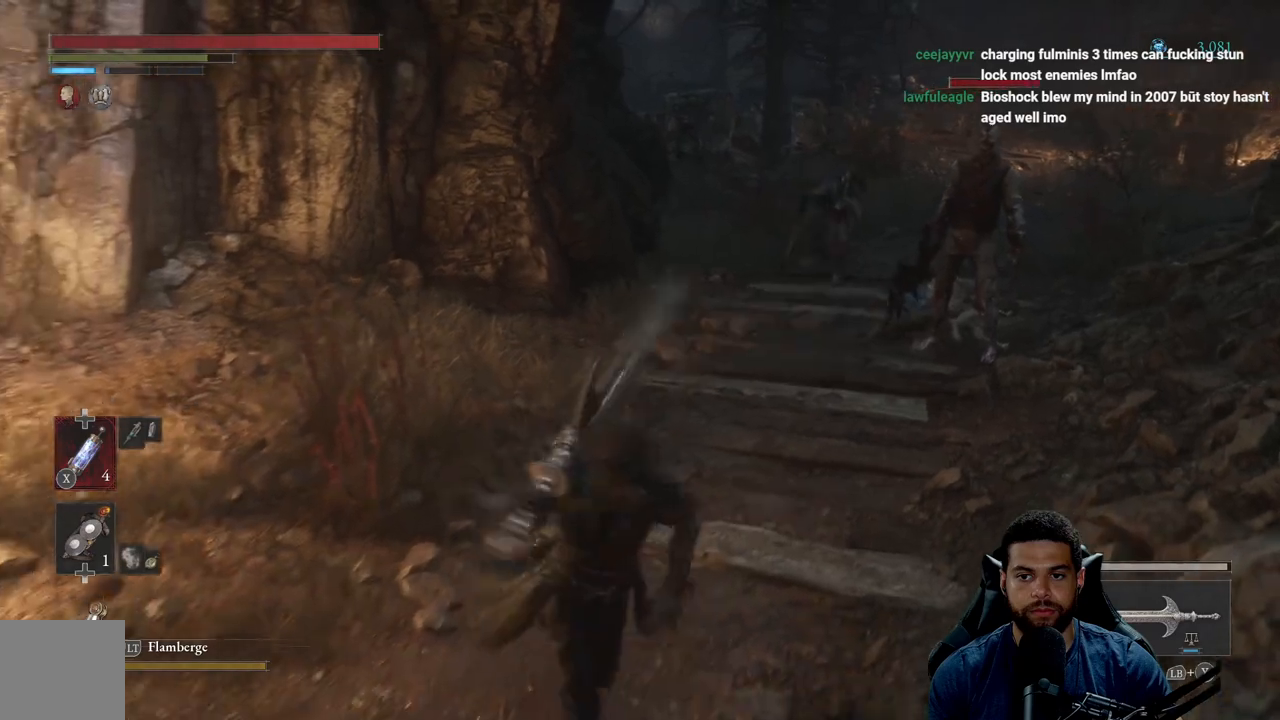
{"buttons": [], "left_stick": "up", "right_stick": "center", "events": [[183, "left_stick", "down-left"], [333, "left_stick", "up-left"], [433, "left_stick", "up"]]}
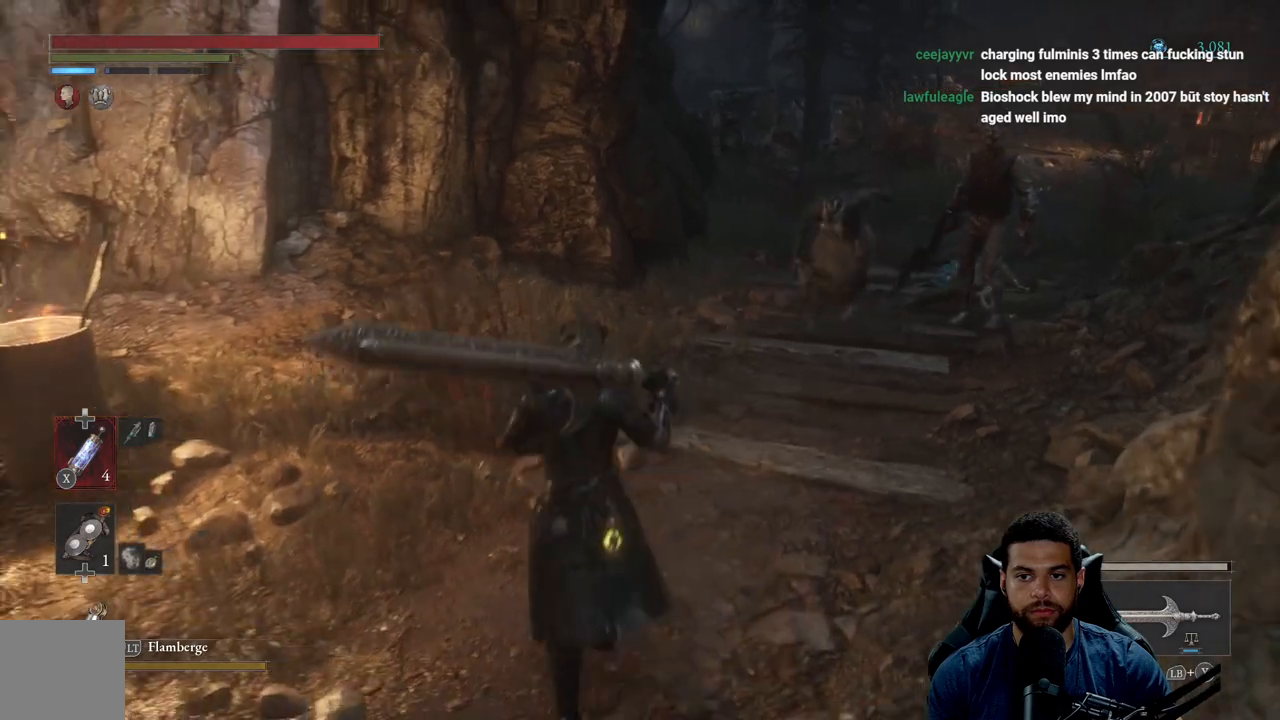
{"buttons": [], "left_stick": "down", "right_stick": "right", "events": [[33, "left_stick", "up-left"], [133, "left_stick", "left"], [233, "right_stick", "right"], [267, "left_stick", "down-left"], [367, "left_stick", "down"]]}
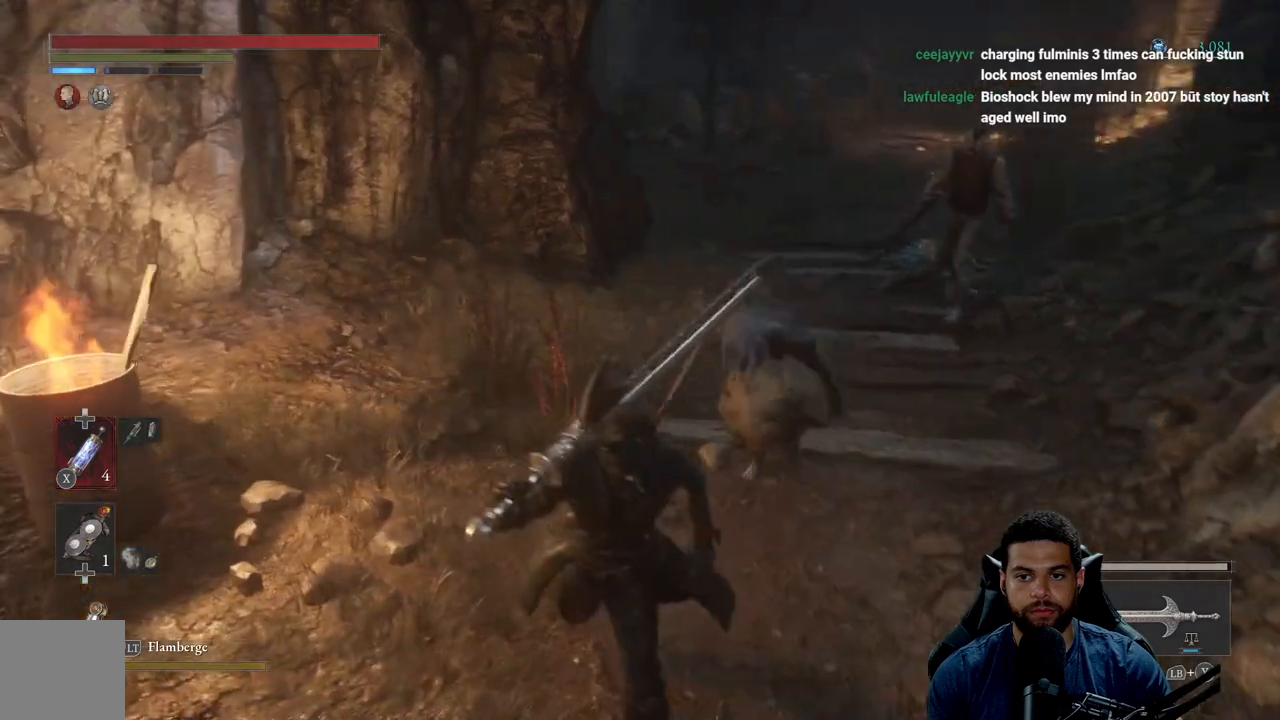
{"buttons": [], "left_stick": "down", "right_stick": "center", "events": [[17, "right_stick", "center"]]}
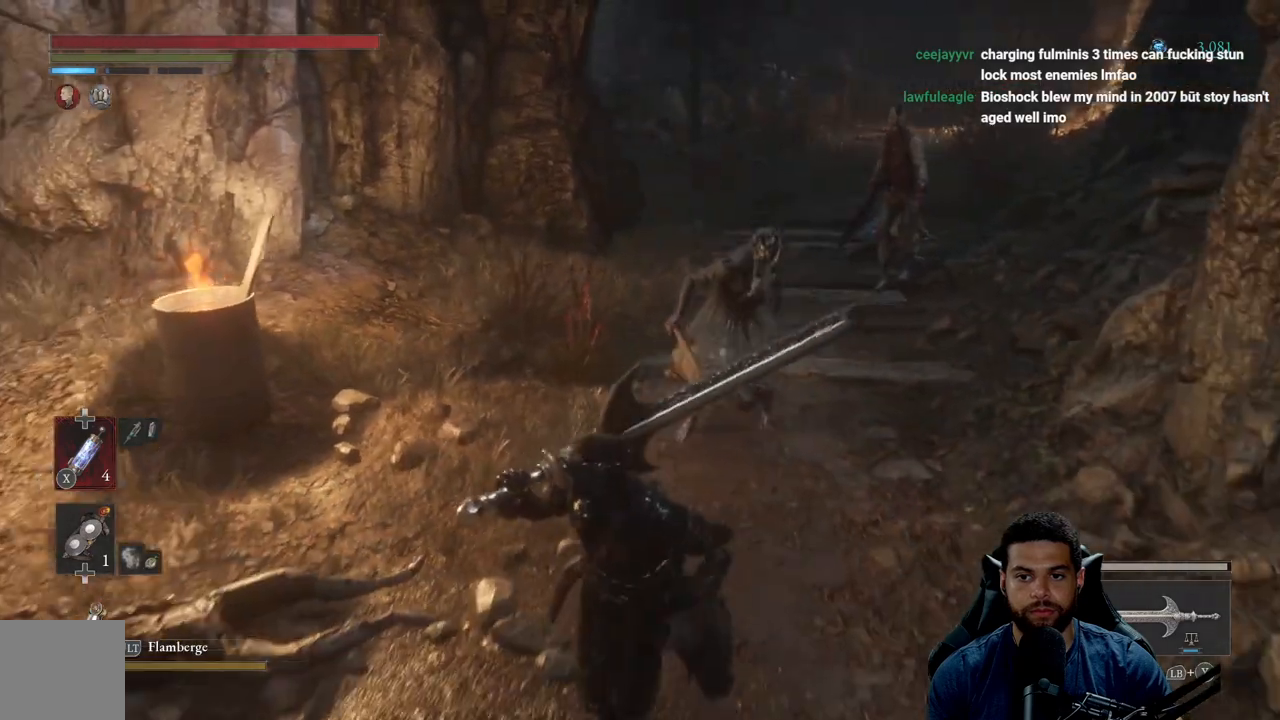
{"buttons": ["R2"], "left_stick": "up-right", "right_stick": "center", "events": [[83, "left_stick", "down-left"], [233, "left_stick", "up-left"], [333, "left_stick", "up-right"], [500, "R2", "down"]]}
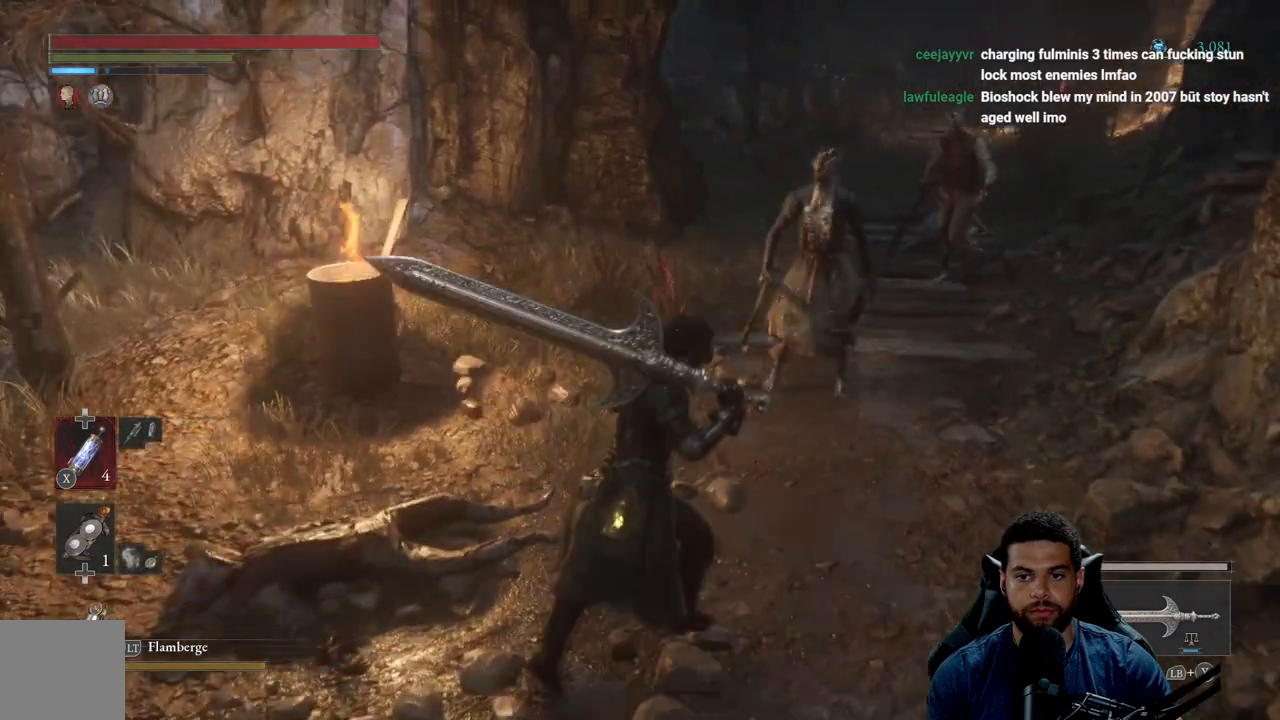
{"buttons": ["R2"], "left_stick": "up", "right_stick": "center", "events": [[83, "left_stick", "center"], [233, "left_stick", "up"]]}
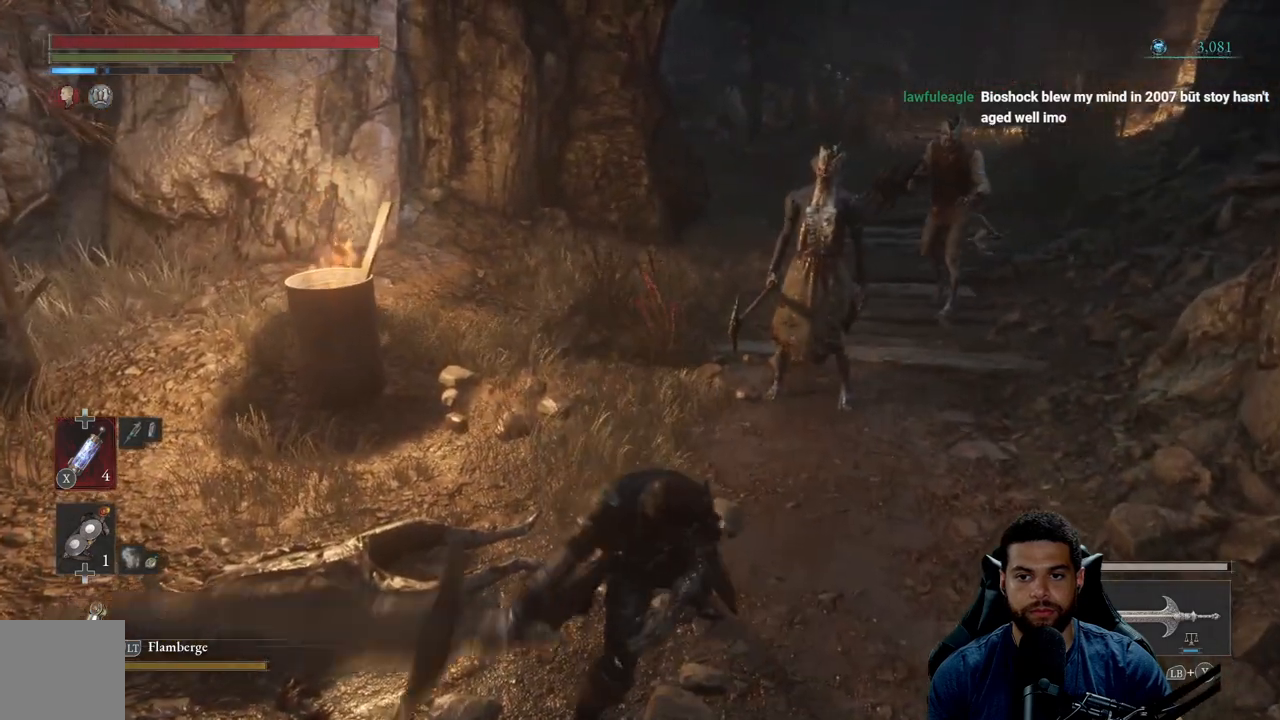
{"buttons": ["R2"], "left_stick": "up", "right_stick": "center", "events": [[233, "right_stick", "right"], [400, "right_stick", "center"]]}
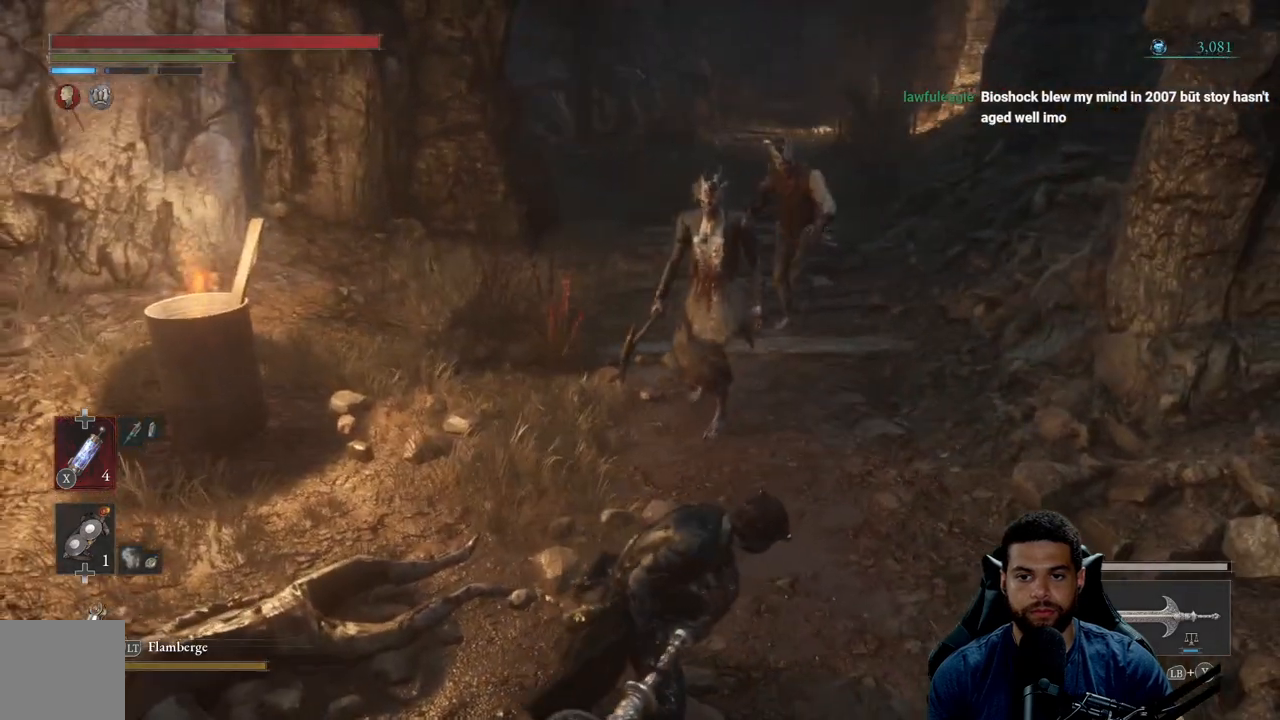
{"buttons": ["R2"], "left_stick": "up", "right_stick": "center", "events": []}
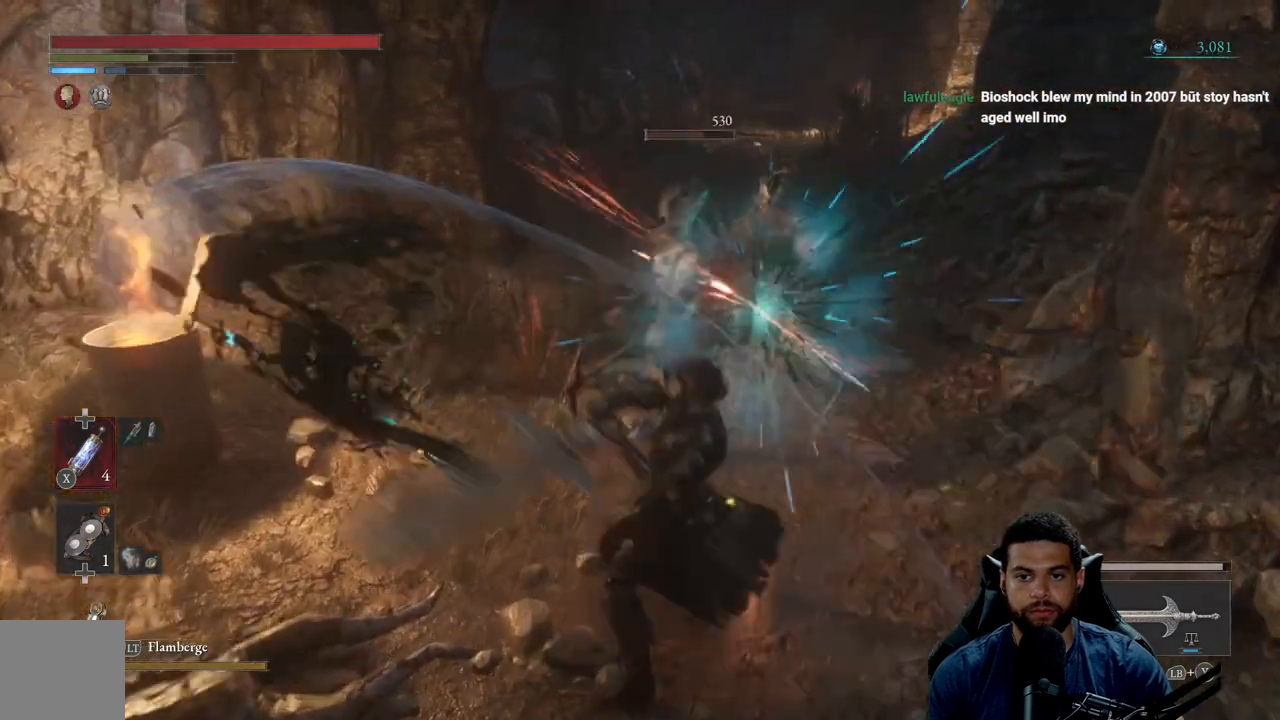
{"buttons": [], "left_stick": "down", "right_stick": "center", "events": [[250, "R2", "up"], [267, "left_stick", "down"], [367, "B", "down"], [433, "B", "up"]]}
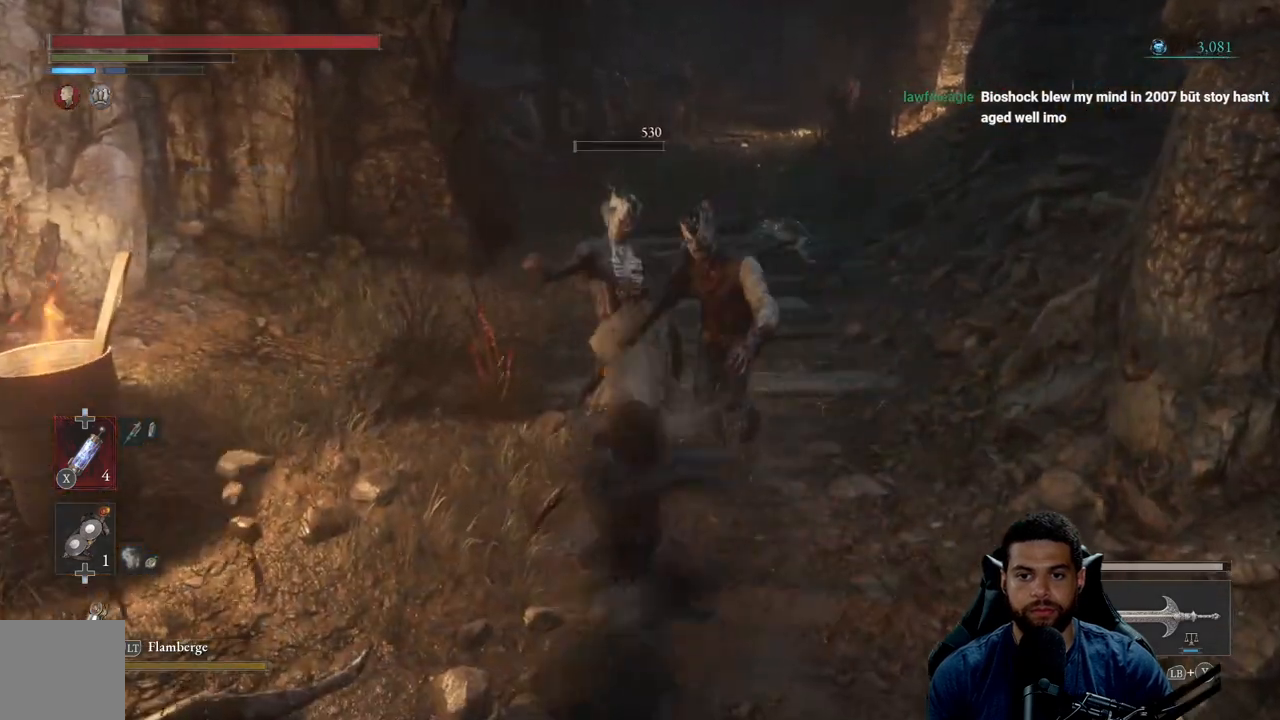
{"buttons": [], "left_stick": "down", "right_stick": "center", "events": [[33, "B", "down"], [100, "B", "up"]]}
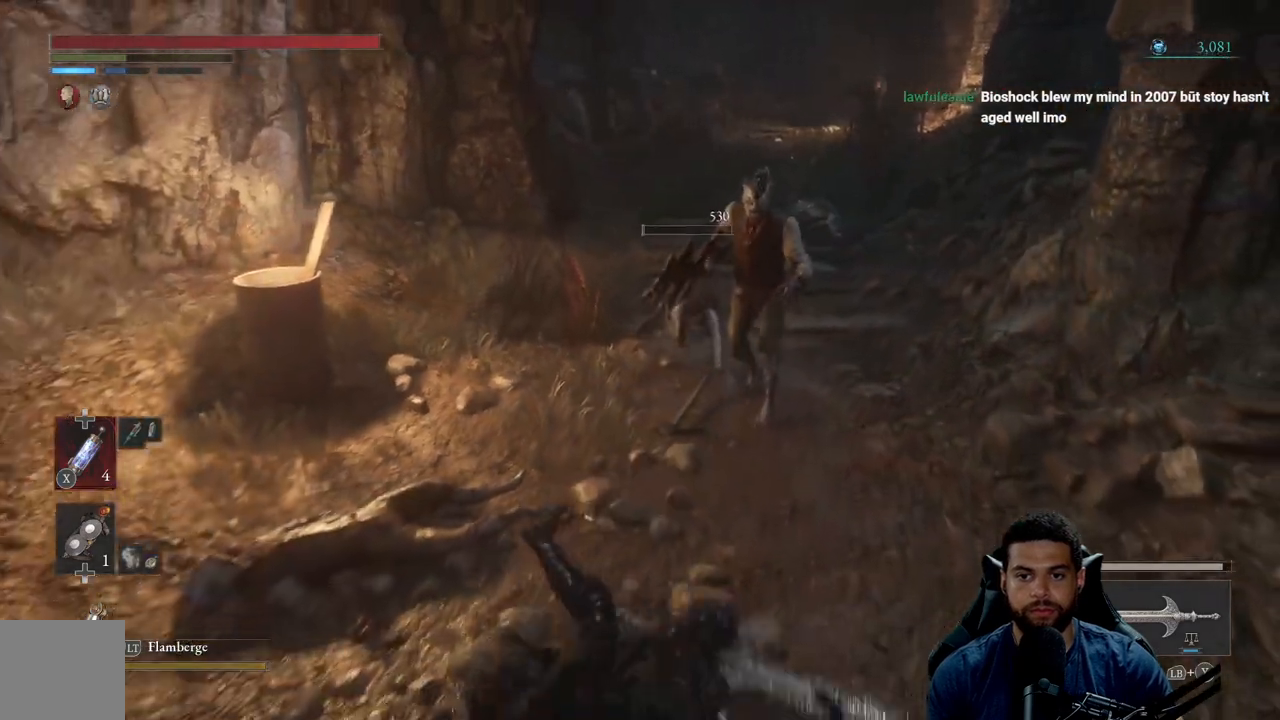
{"buttons": [], "left_stick": "down", "right_stick": "center", "events": [[83, "right_stick", "down-left"], [133, "right_stick", "center"]]}
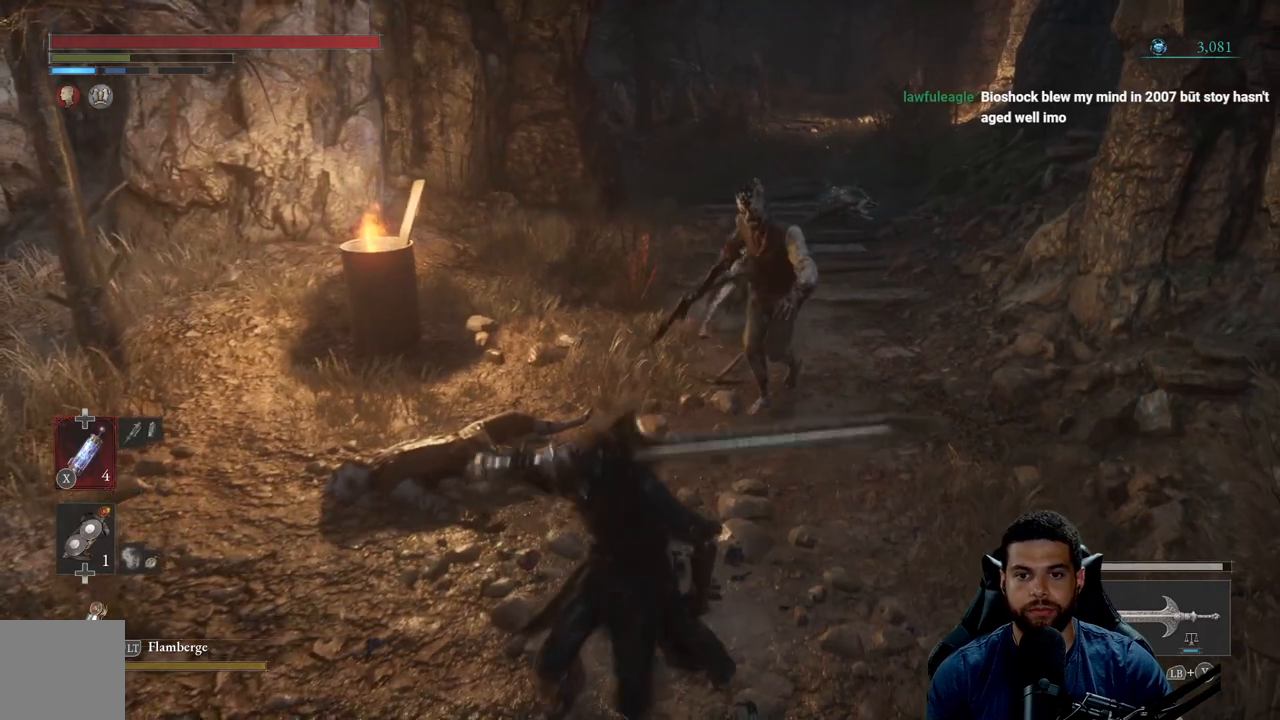
{"buttons": ["R2"], "left_stick": "center", "right_stick": "center", "events": [[267, "left_stick", "down-left"], [383, "left_stick", "up-left"], [433, "R2", "down"], [483, "left_stick", "center"]]}
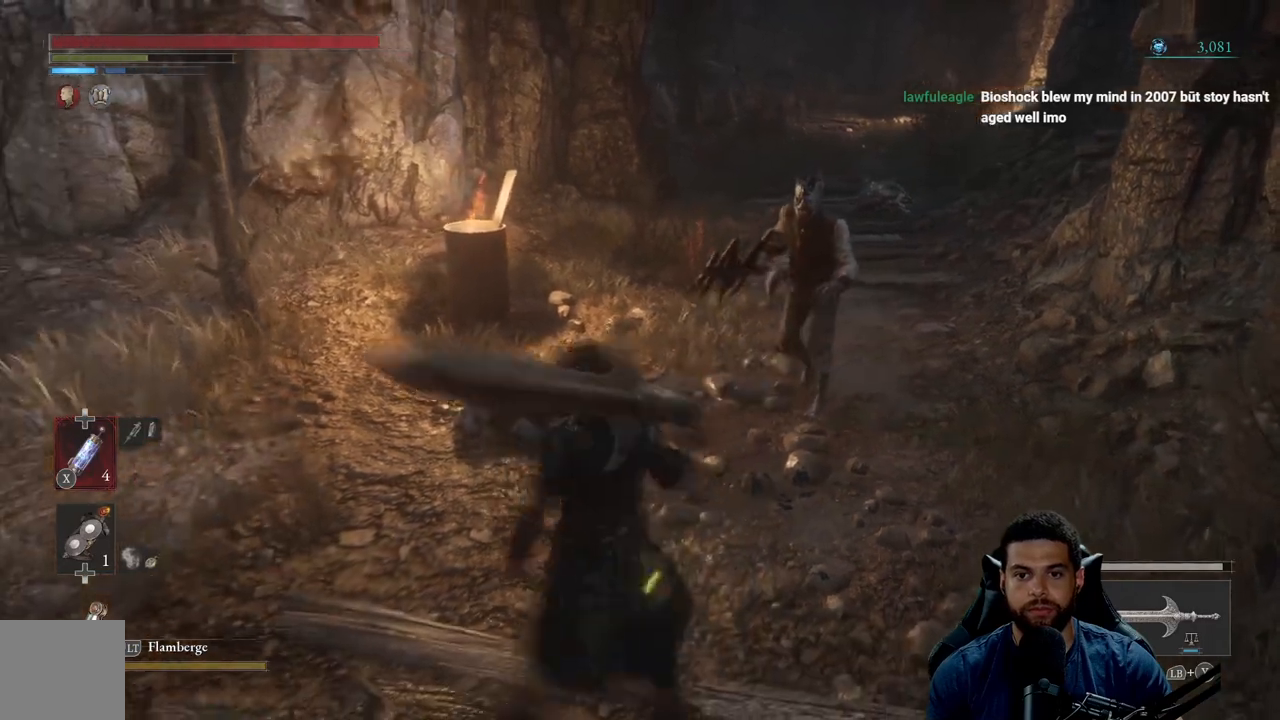
{"buttons": ["R2"], "left_stick": "up", "right_stick": "center", "events": [[483, "left_stick", "up"]]}
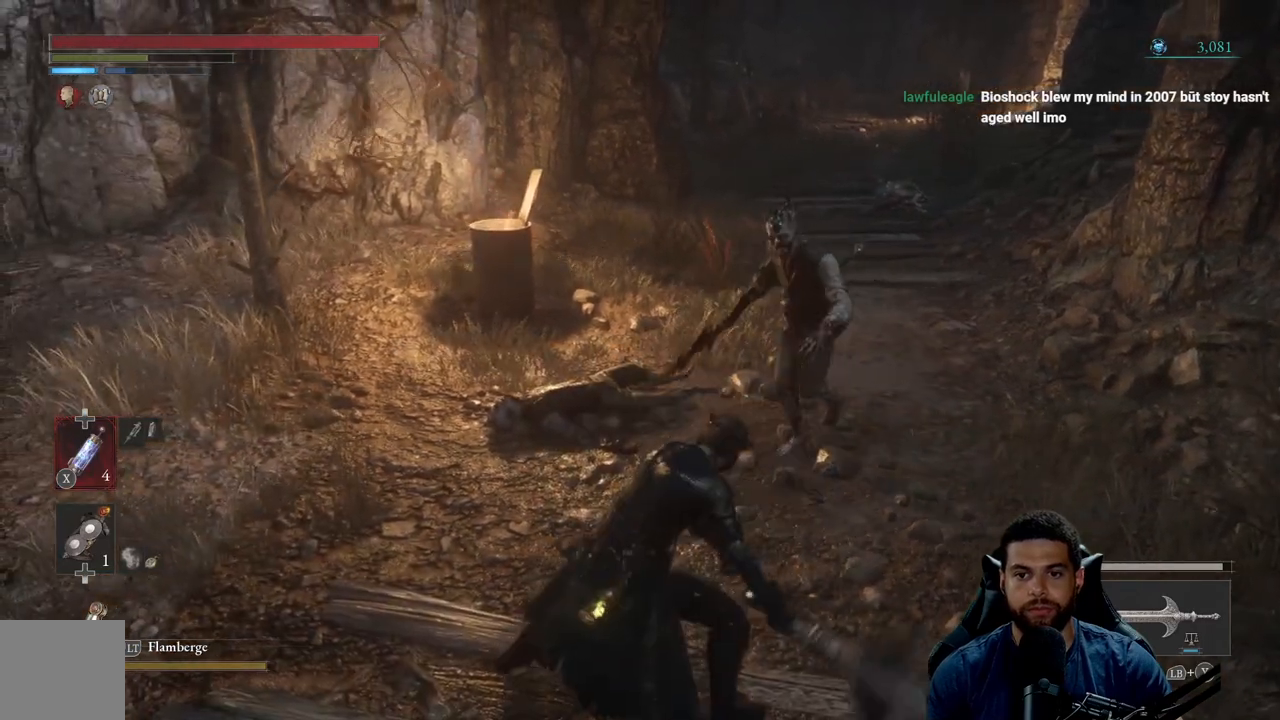
{"buttons": ["R2"], "left_stick": "up-right", "right_stick": "center", "events": [[17, "left_stick", "up-right"]]}
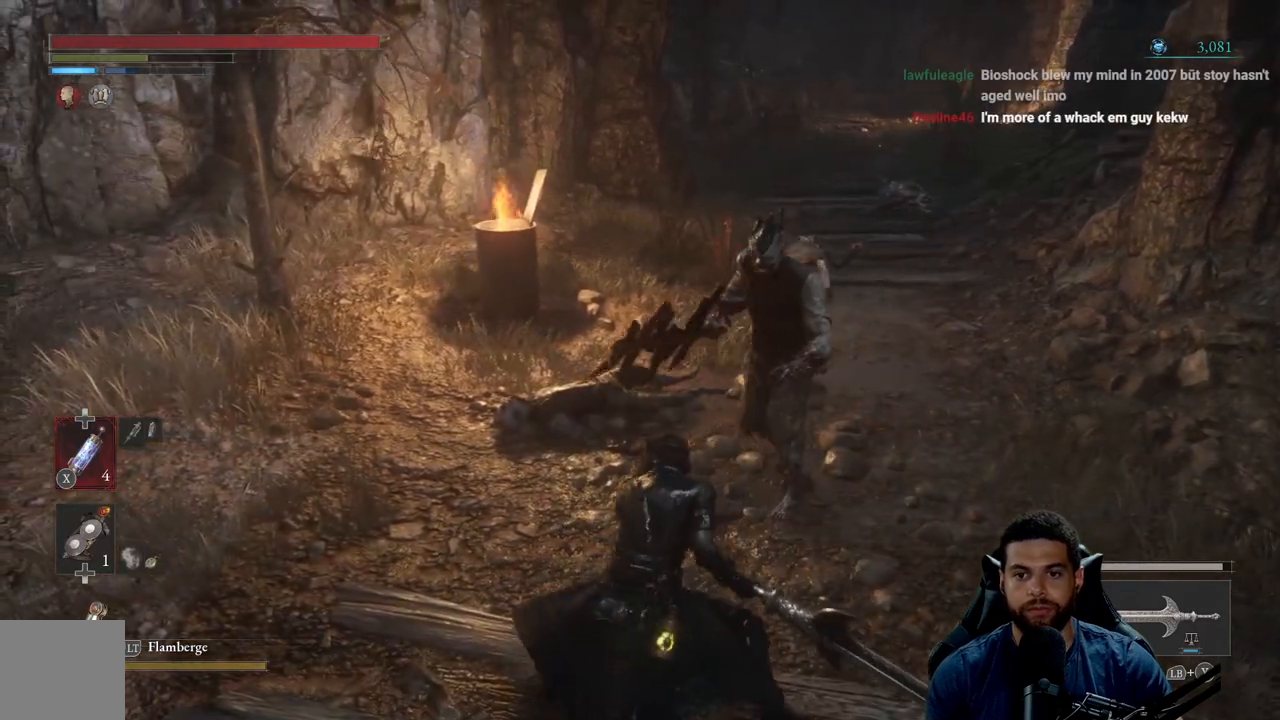
{"buttons": ["R2"], "left_stick": "center", "right_stick": "center", "events": [[500, "left_stick", "center"]]}
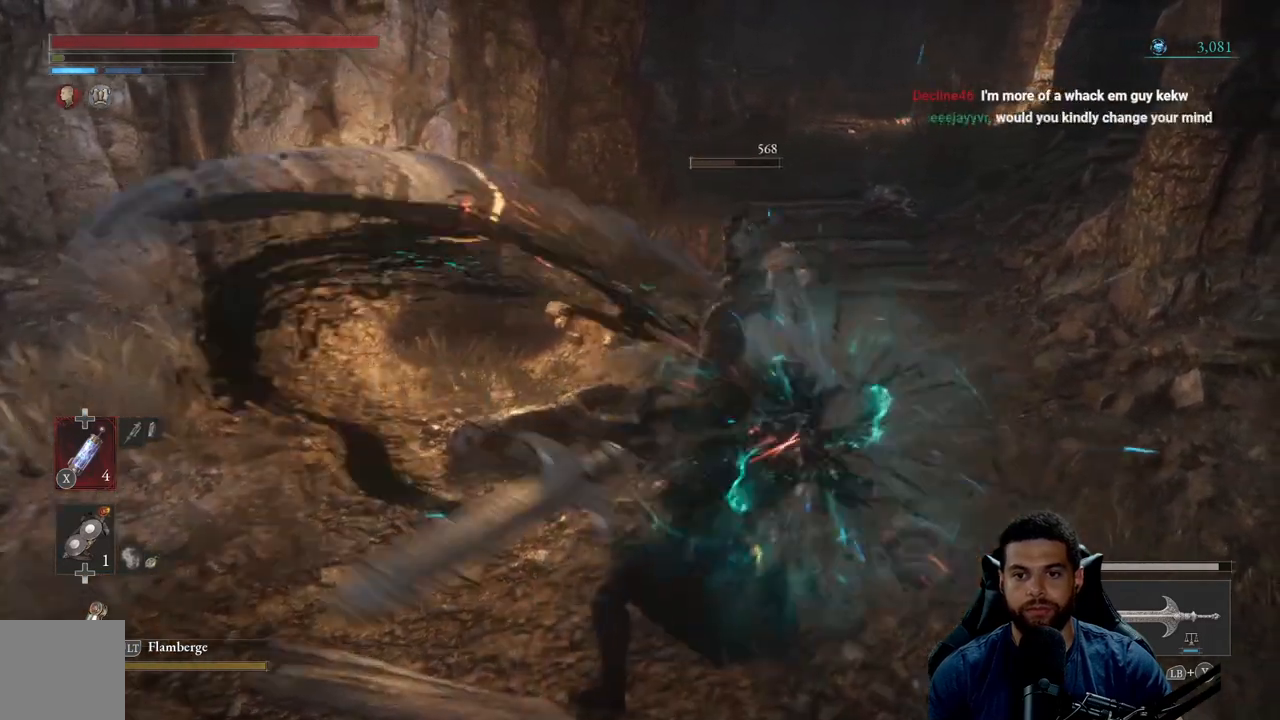
{"buttons": ["B"], "left_stick": "up", "right_stick": "center", "events": [[183, "R2", "up"], [350, "left_stick", "up"], [500, "B", "down"]]}
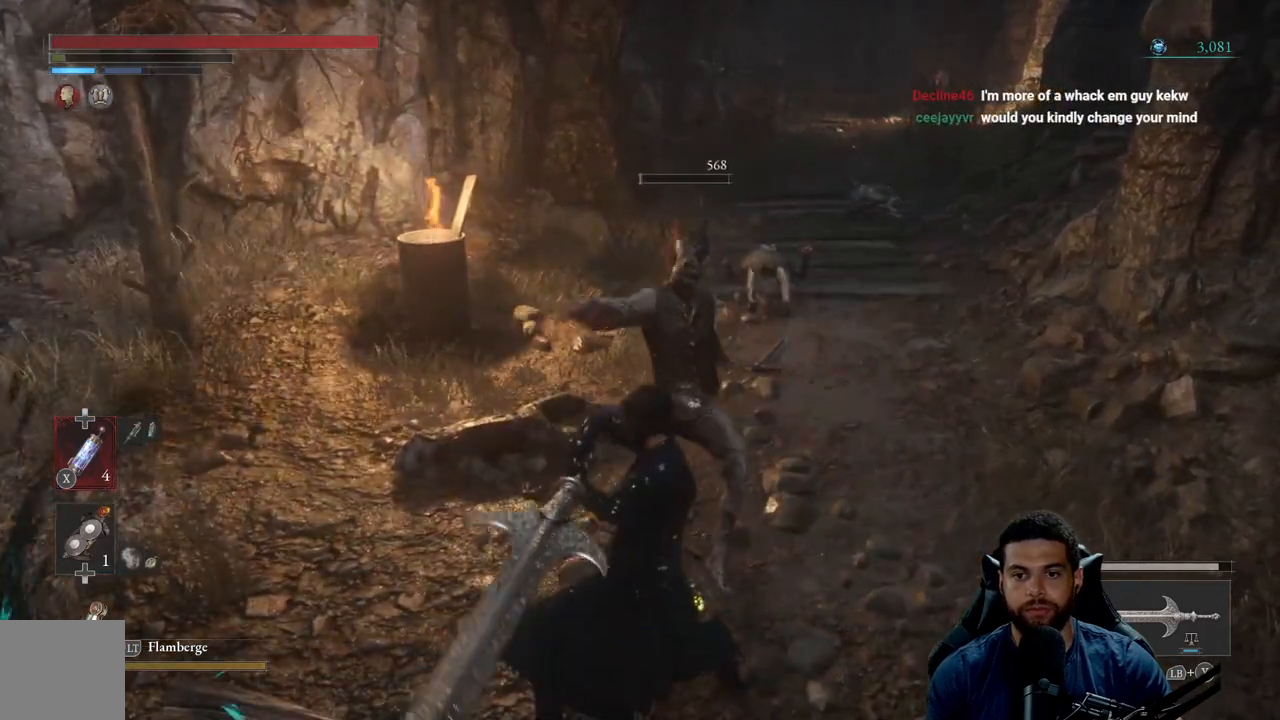
{"buttons": ["B"], "left_stick": "up", "right_stick": "center", "events": []}
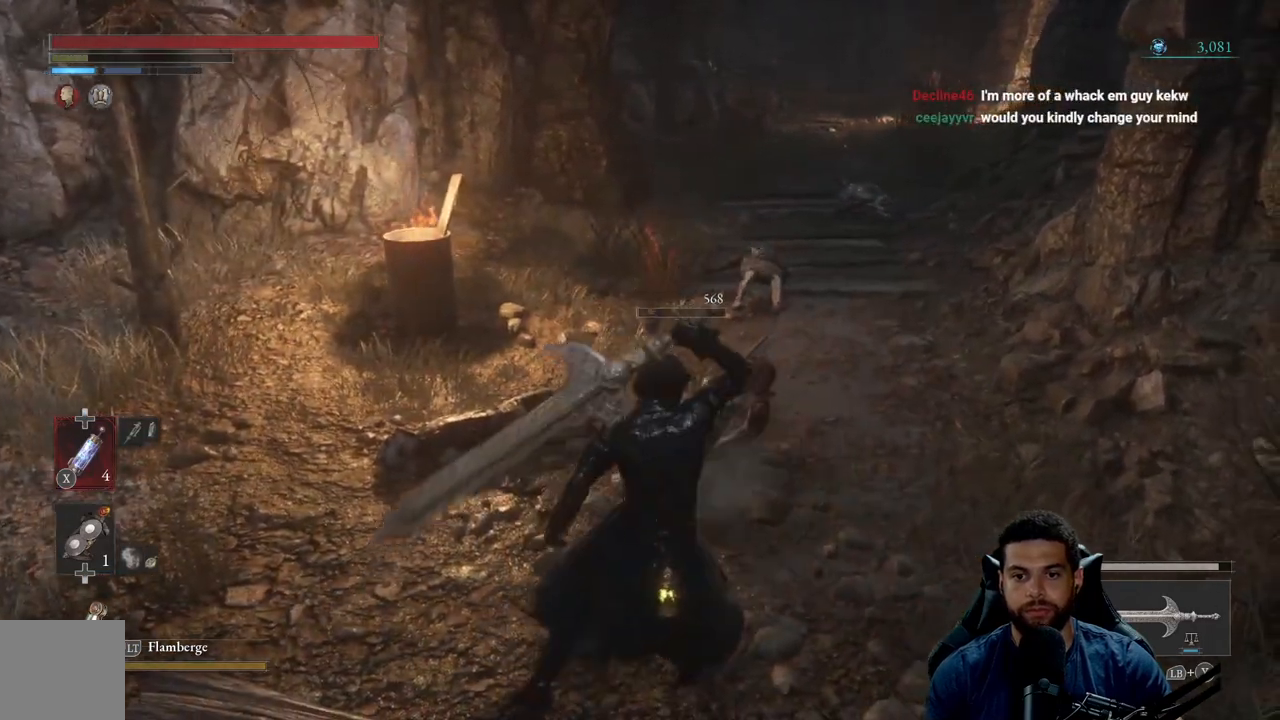
{"buttons": ["B"], "left_stick": "up", "right_stick": "center", "events": [[300, "right_stick", "up"], [433, "right_stick", "center"]]}